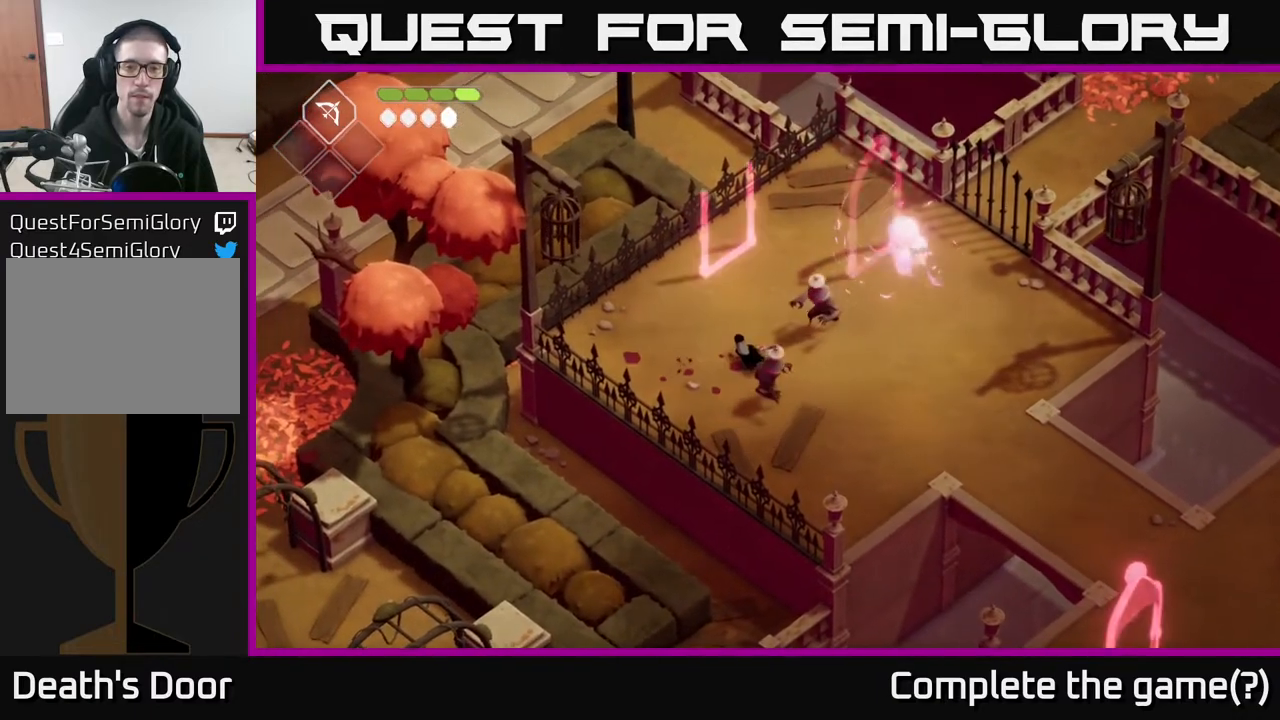
Gameplay with a controller (Xbox layout); each line is a JSON object with the inputs held at the frame after it. "events" lists button and stick changes between this image and that frame as [ms after this image, input, new state], when the widget could be followed in between.
{"buttons": [], "left_stick": "down-right", "right_stick": "center", "events": [[67, "X", "down"], [233, "X", "up"], [383, "left_stick", "center"], [433, "left_stick", "down-right"]]}
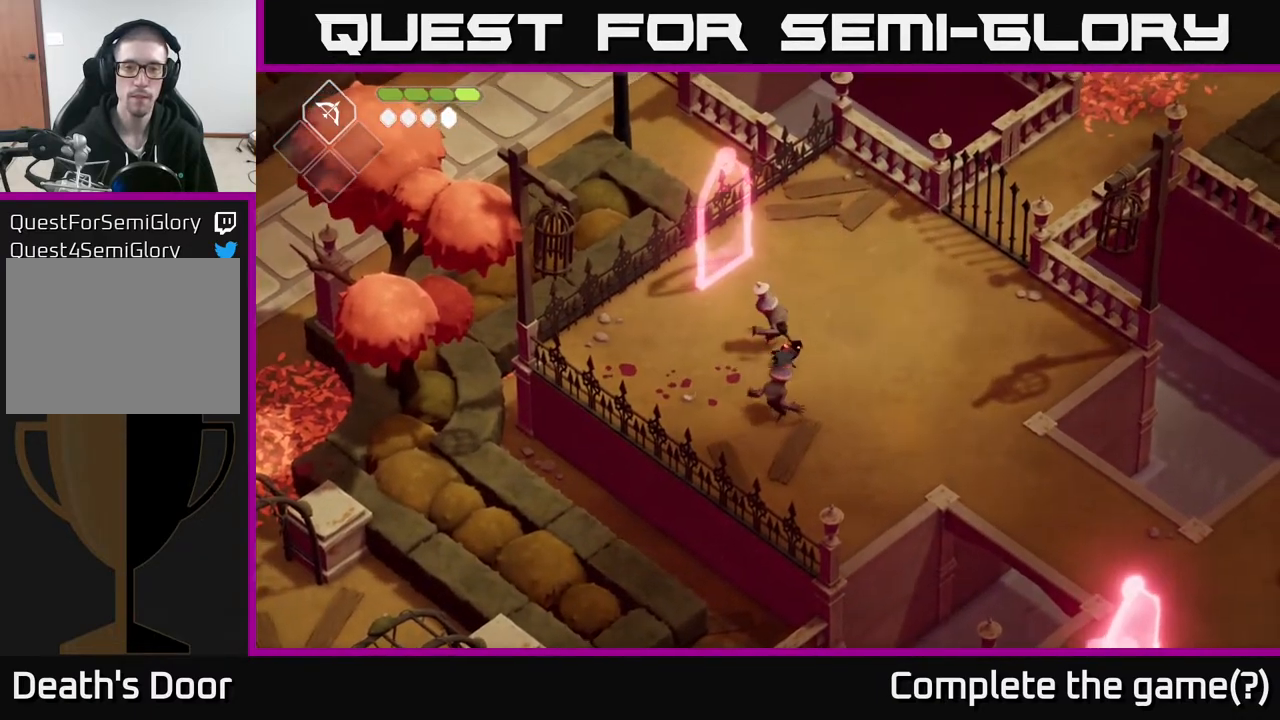
{"buttons": ["A"], "left_stick": "right", "right_stick": "center", "events": [[83, "X", "down"], [167, "X", "up"], [367, "left_stick", "right"], [450, "A", "down"]]}
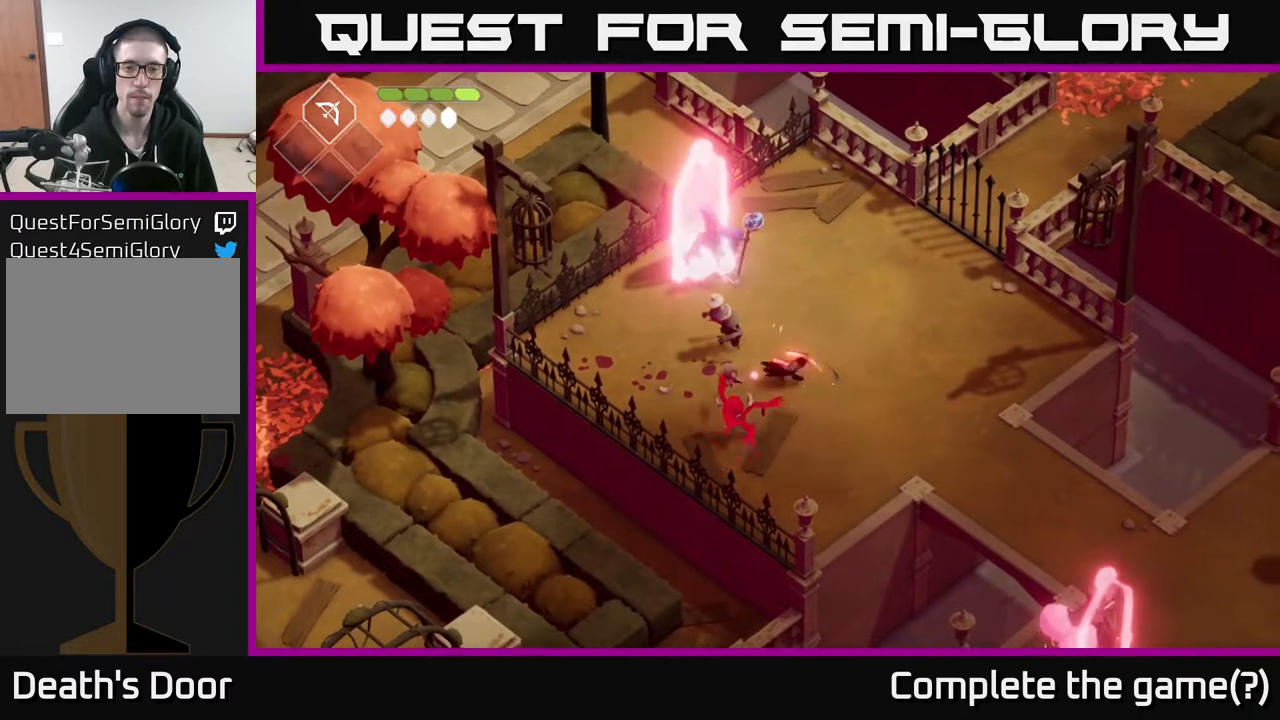
{"buttons": ["B", "L2"], "left_stick": "up-left", "right_stick": "center", "events": [[83, "A", "up"], [83, "left_stick", "up-right"], [450, "left_stick", "up-left"], [467, "B", "down"], [467, "L2", "down"]]}
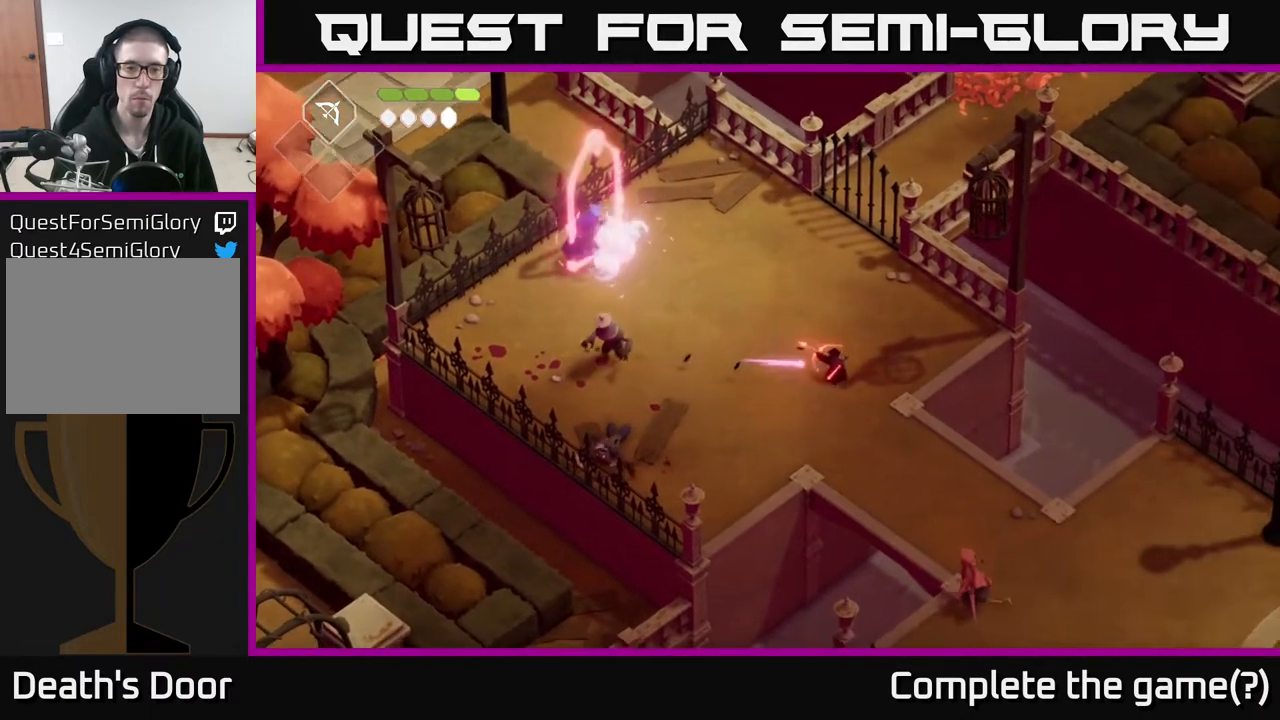
{"buttons": ["L2"], "left_stick": "up-left", "right_stick": "center", "events": [[350, "B", "up"]]}
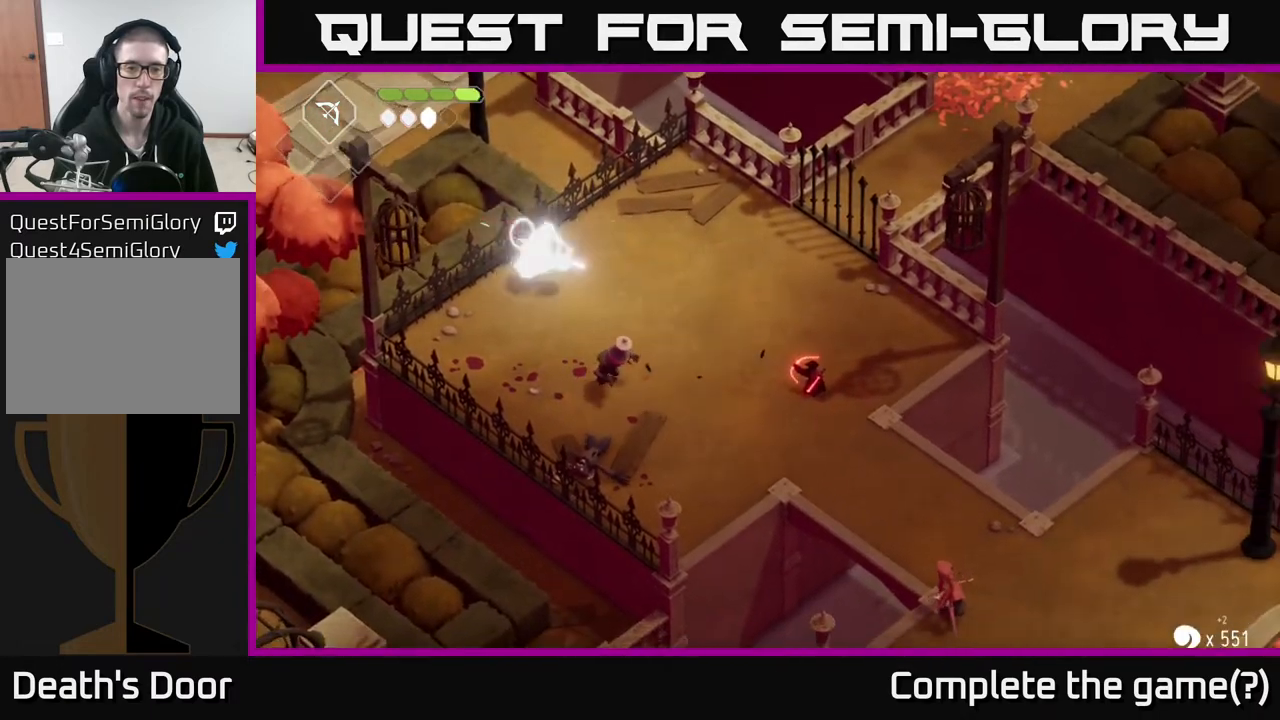
{"buttons": [], "left_stick": "left", "right_stick": "center", "events": [[100, "L2", "up"], [183, "left_stick", "up"], [467, "left_stick", "left"]]}
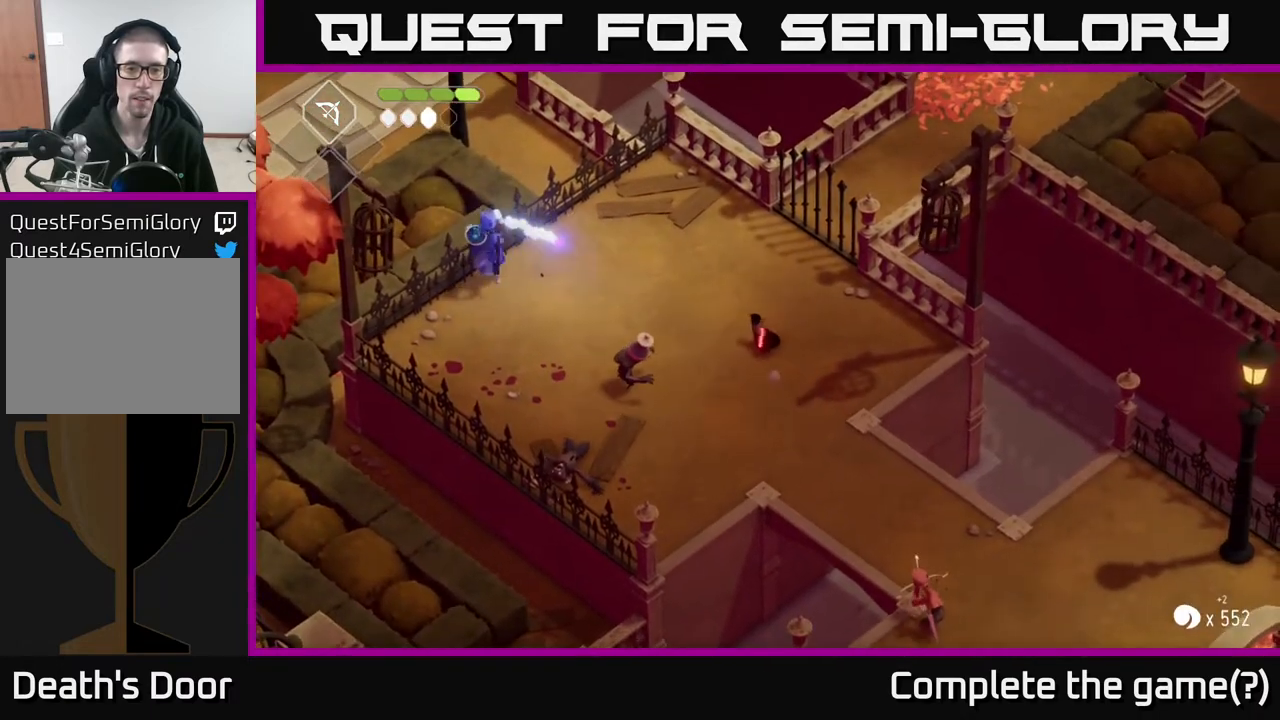
{"buttons": [], "left_stick": "down-left", "right_stick": "center", "events": [[133, "left_stick", "down-left"], [183, "X", "down"], [283, "X", "up"]]}
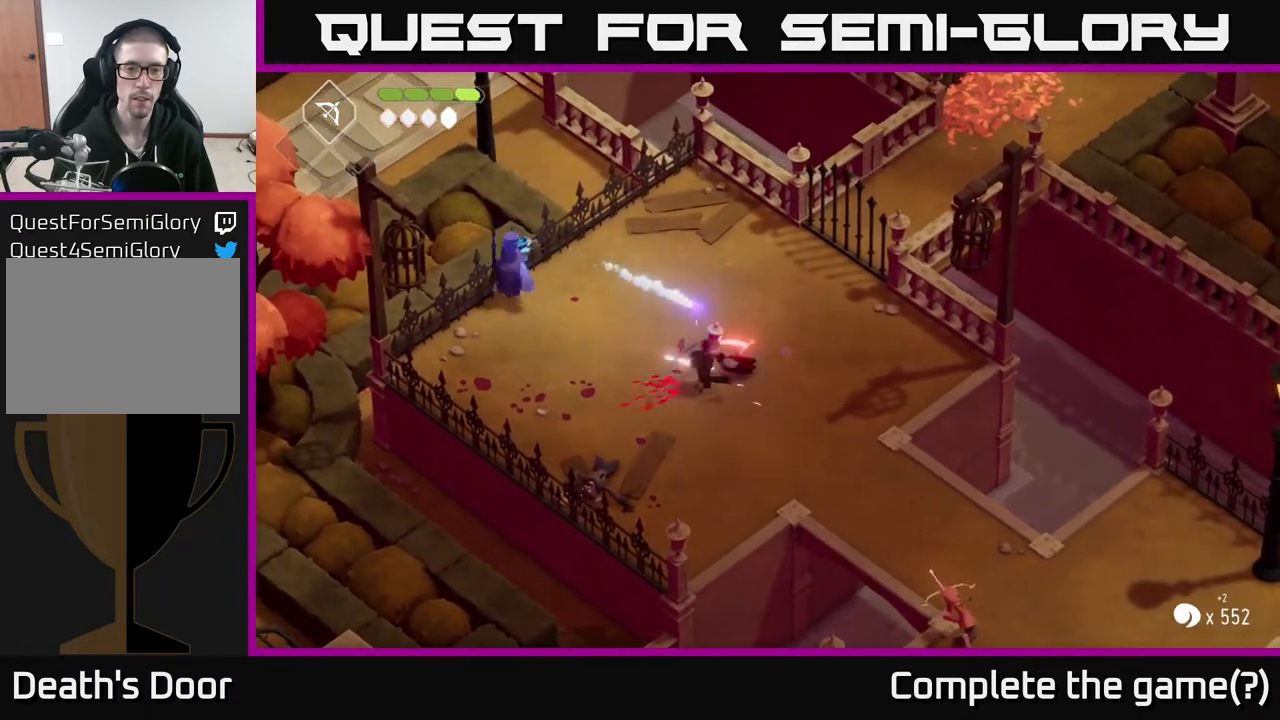
{"buttons": [], "left_stick": "up-right", "right_stick": "center", "events": [[33, "A", "down"], [150, "A", "up"], [233, "left_stick", "center"], [450, "left_stick", "up-right"]]}
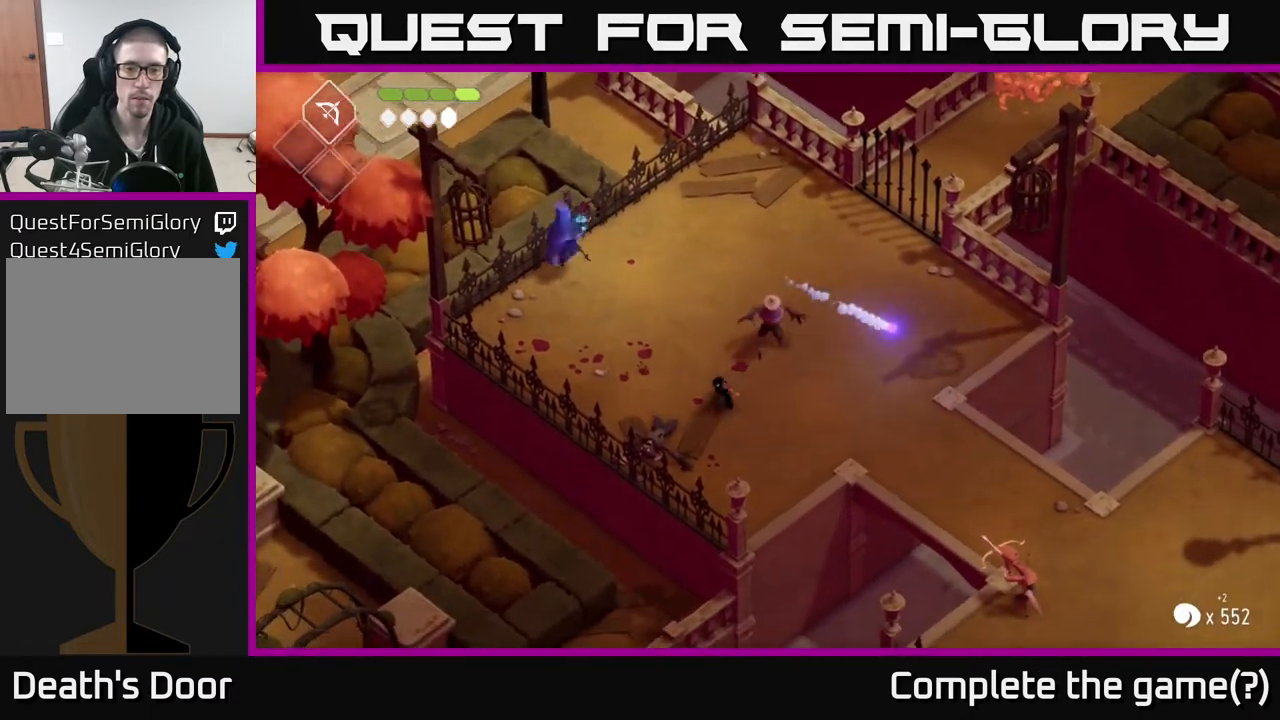
{"buttons": ["X"], "left_stick": "up-right", "right_stick": "center", "events": [[50, "X", "down"], [200, "X", "up"], [417, "X", "down"]]}
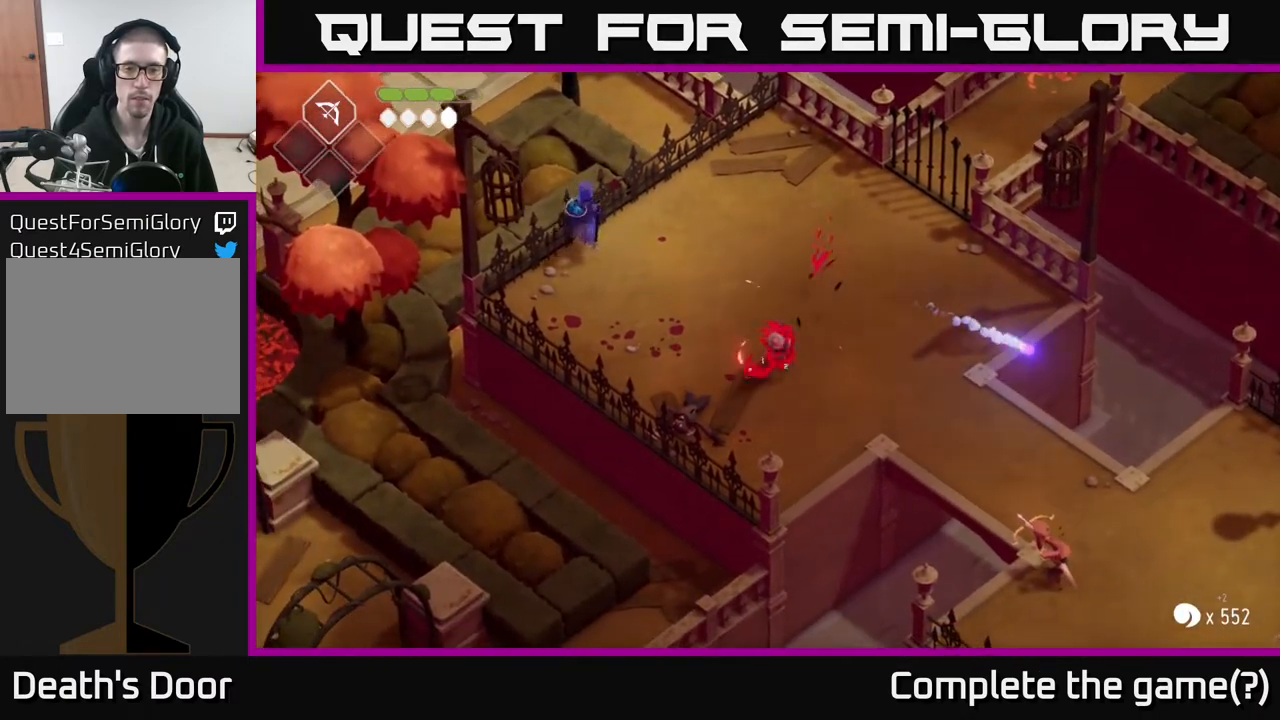
{"buttons": [], "left_stick": "up-right", "right_stick": "center", "events": [[67, "X", "up"], [200, "left_stick", "center"], [317, "X", "down"], [367, "left_stick", "up-right"], [450, "X", "up"]]}
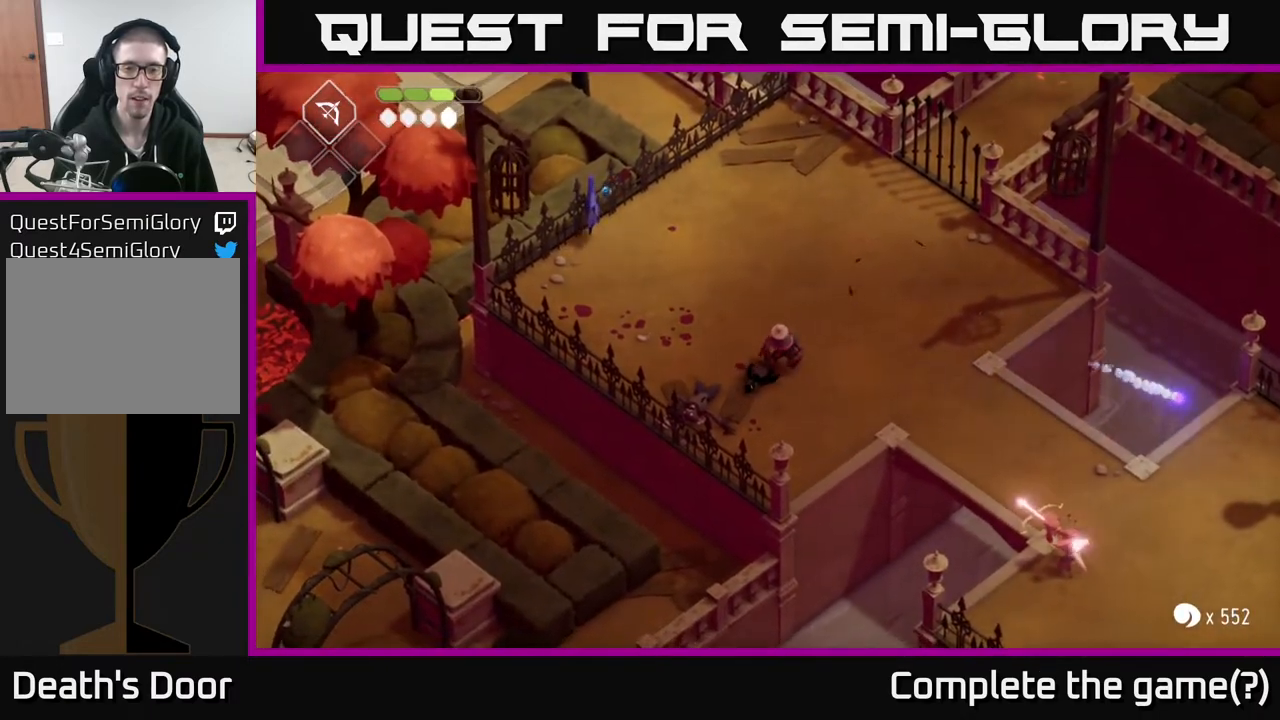
{"buttons": ["X"], "left_stick": "center", "right_stick": "center", "events": [[117, "X", "down"], [167, "left_stick", "center"], [217, "X", "up"], [417, "X", "down"]]}
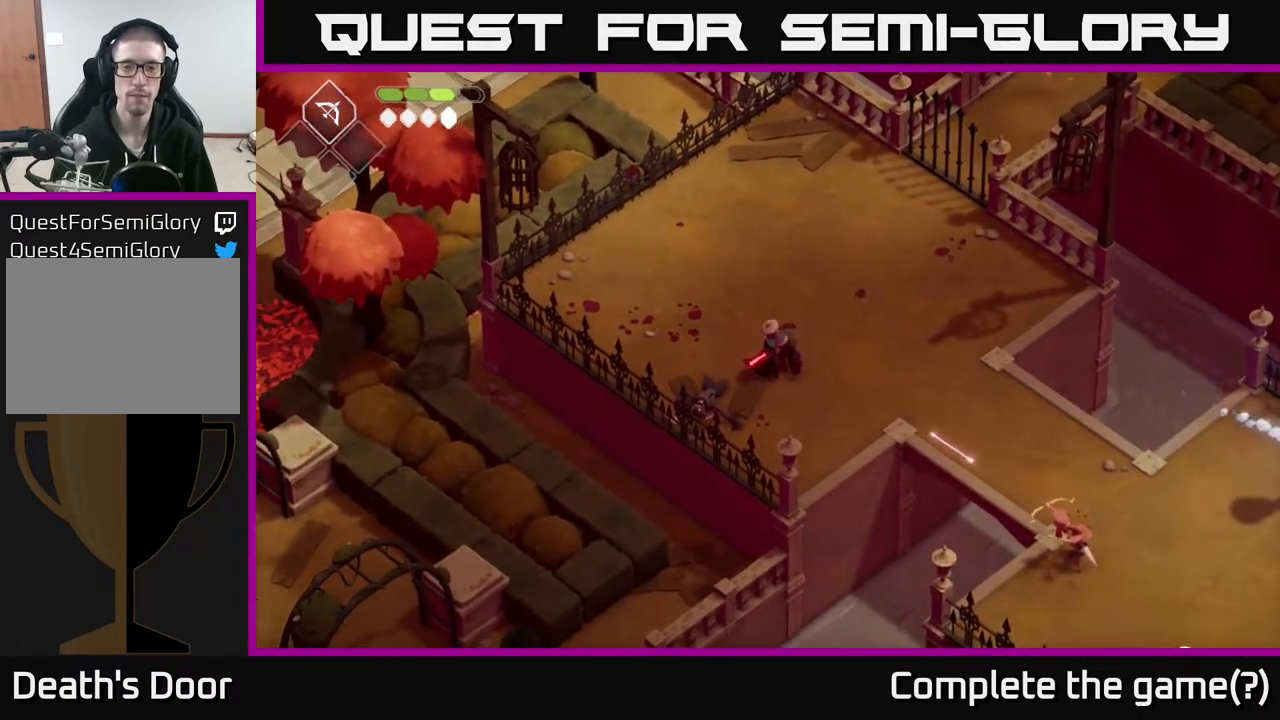
{"buttons": [], "left_stick": "center", "right_stick": "center", "events": [[17, "left_stick", "up-right"], [83, "X", "up"], [167, "left_stick", "center"], [383, "X", "down"], [500, "X", "up"]]}
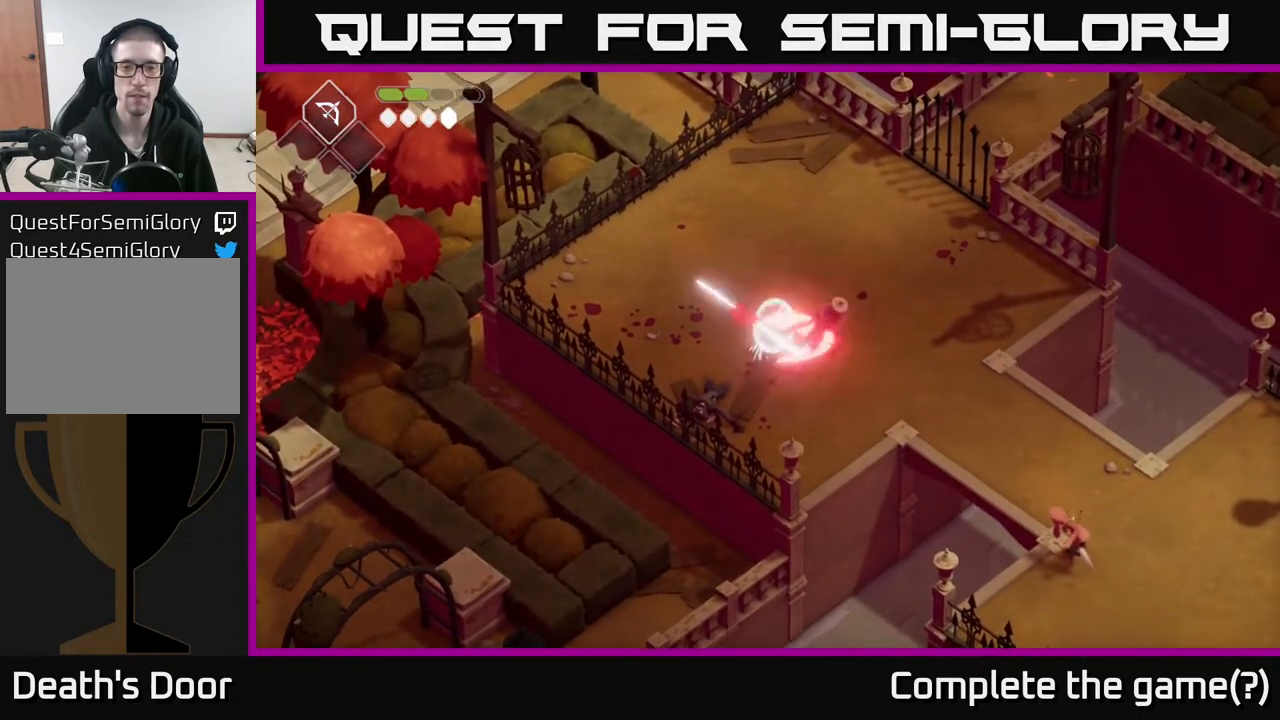
{"buttons": ["X"], "left_stick": "right", "right_stick": "center", "events": [[67, "left_stick", "right"], [500, "X", "down"]]}
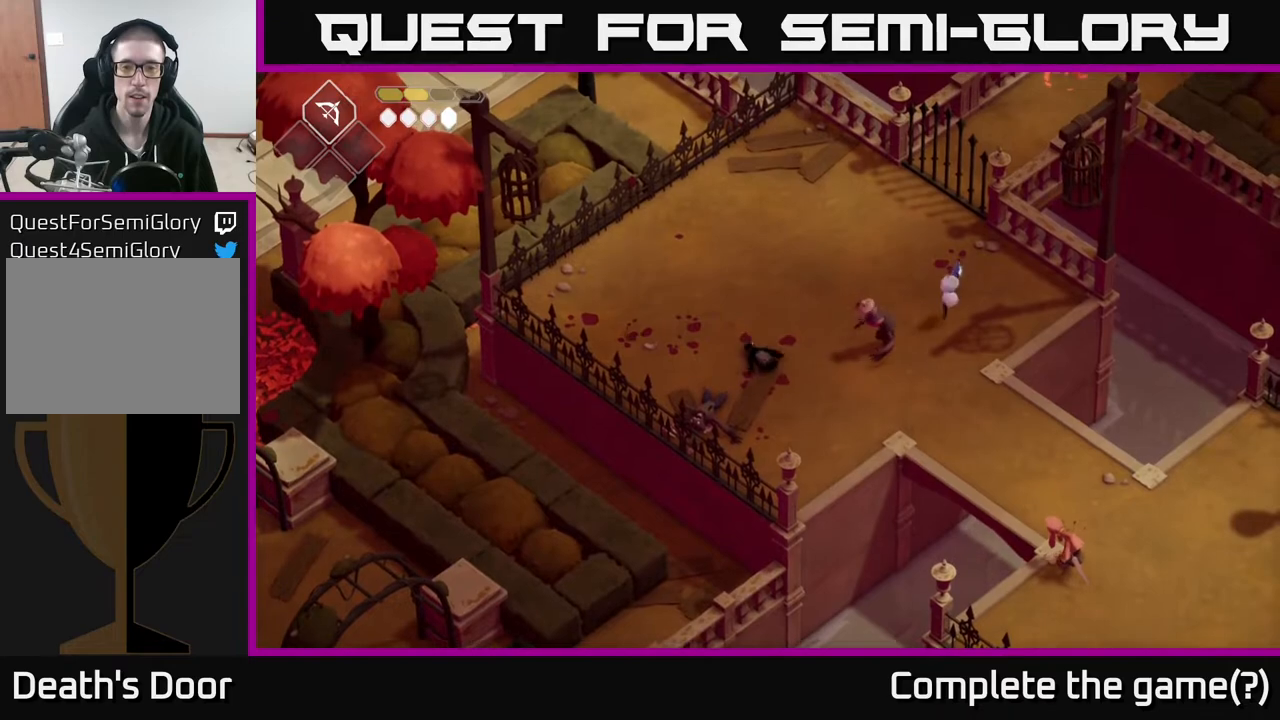
{"buttons": [], "left_stick": "right", "right_stick": "center", "events": [[117, "X", "up"], [317, "left_stick", "up-right"], [467, "left_stick", "right"]]}
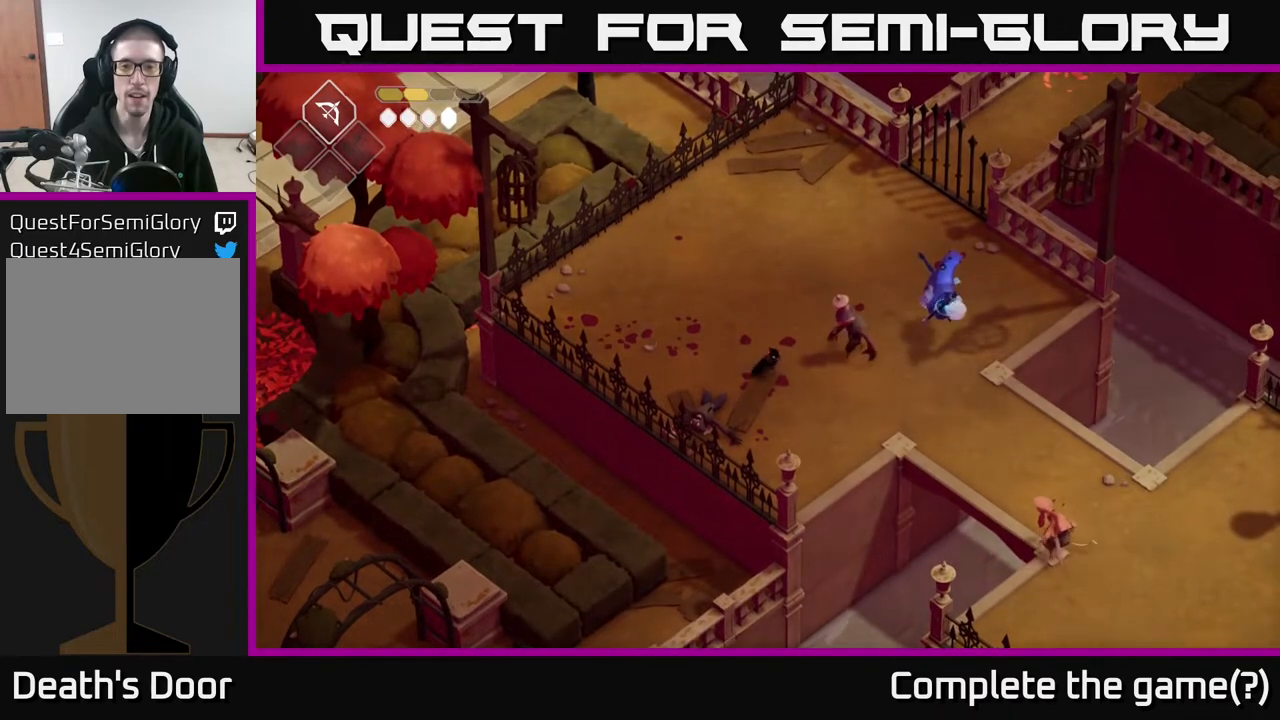
{"buttons": ["L2"], "left_stick": "right", "right_stick": "center", "events": [[83, "X", "down"], [217, "X", "up"], [450, "L2", "down"]]}
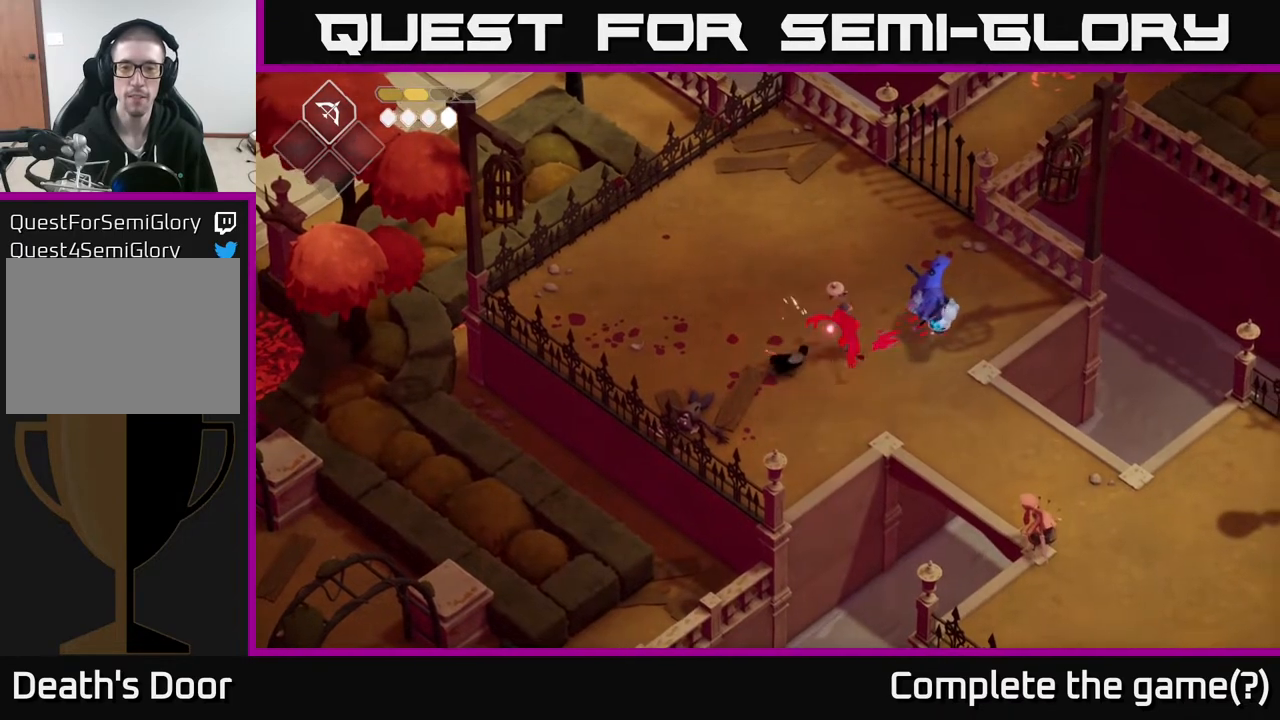
{"buttons": ["B", "L2"], "left_stick": "right", "right_stick": "center", "events": [[17, "B", "down"], [250, "B", "up"], [500, "B", "down"]]}
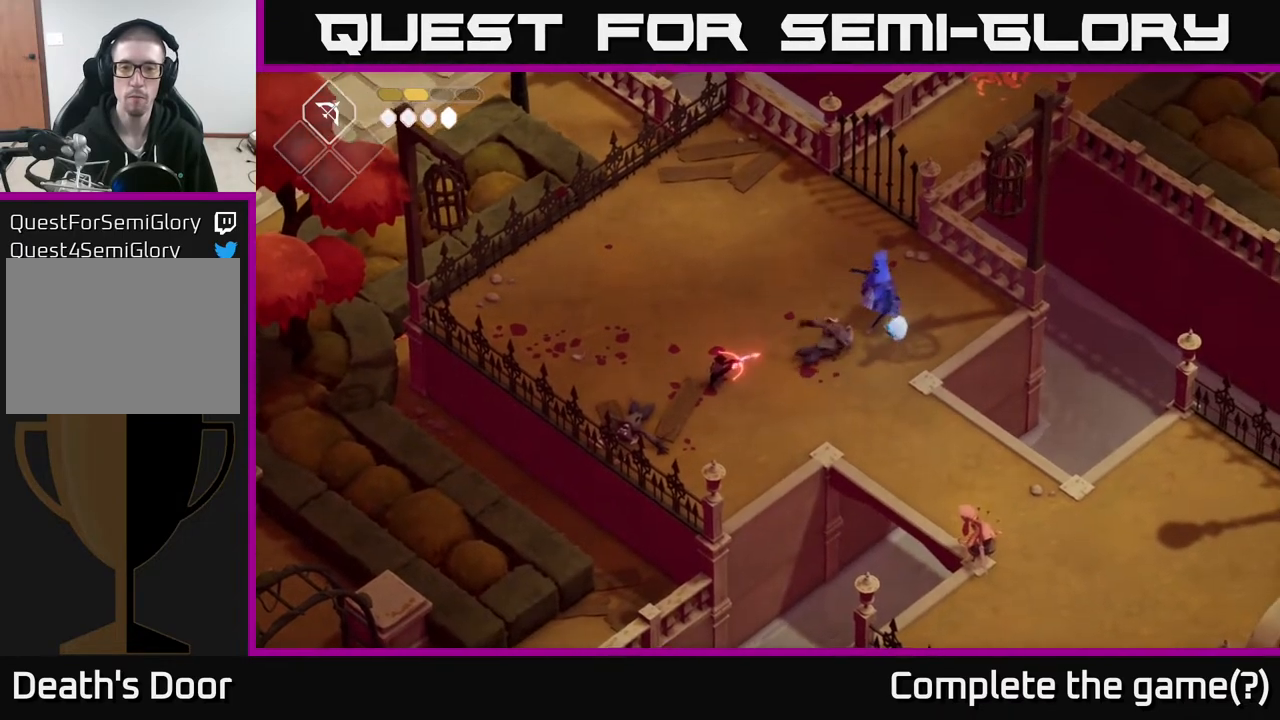
{"buttons": ["L2"], "left_stick": "right", "right_stick": "center", "events": [[367, "B", "up"]]}
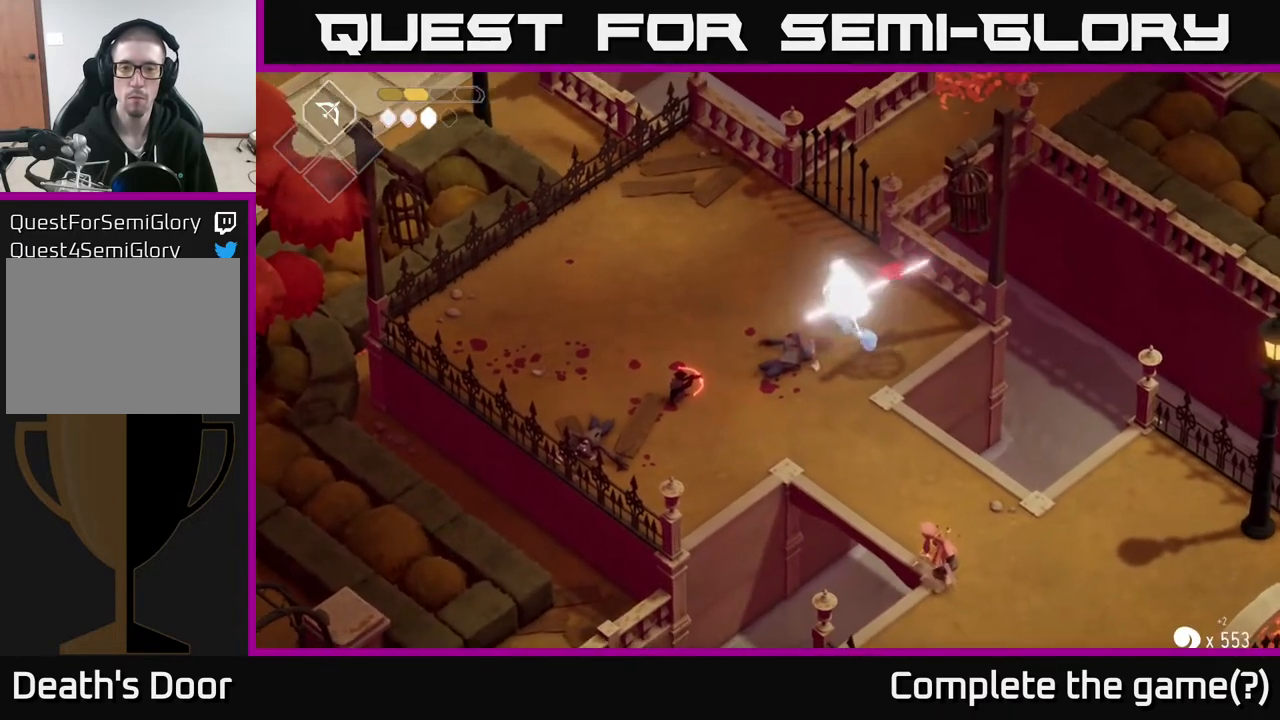
{"buttons": ["L2"], "left_stick": "right", "right_stick": "center", "events": [[67, "B", "down"], [467, "B", "up"]]}
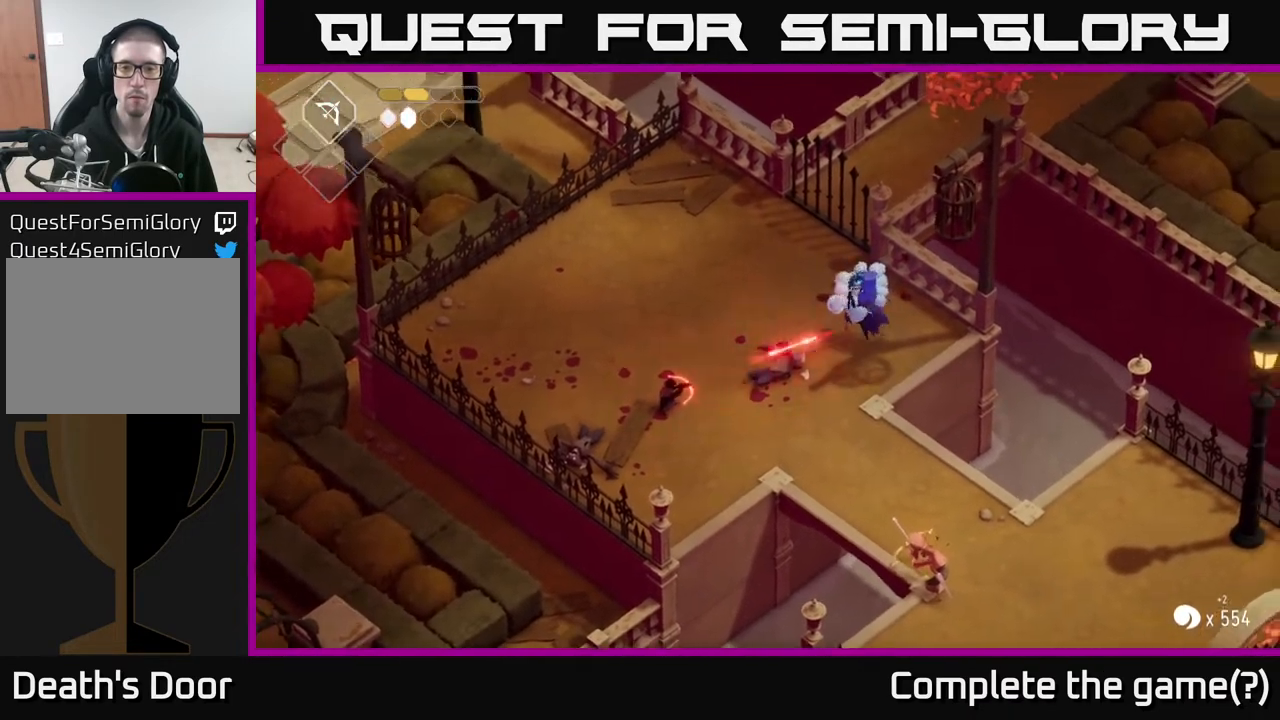
{"buttons": ["B", "L2"], "left_stick": "right", "right_stick": "center", "events": [[217, "B", "down"]]}
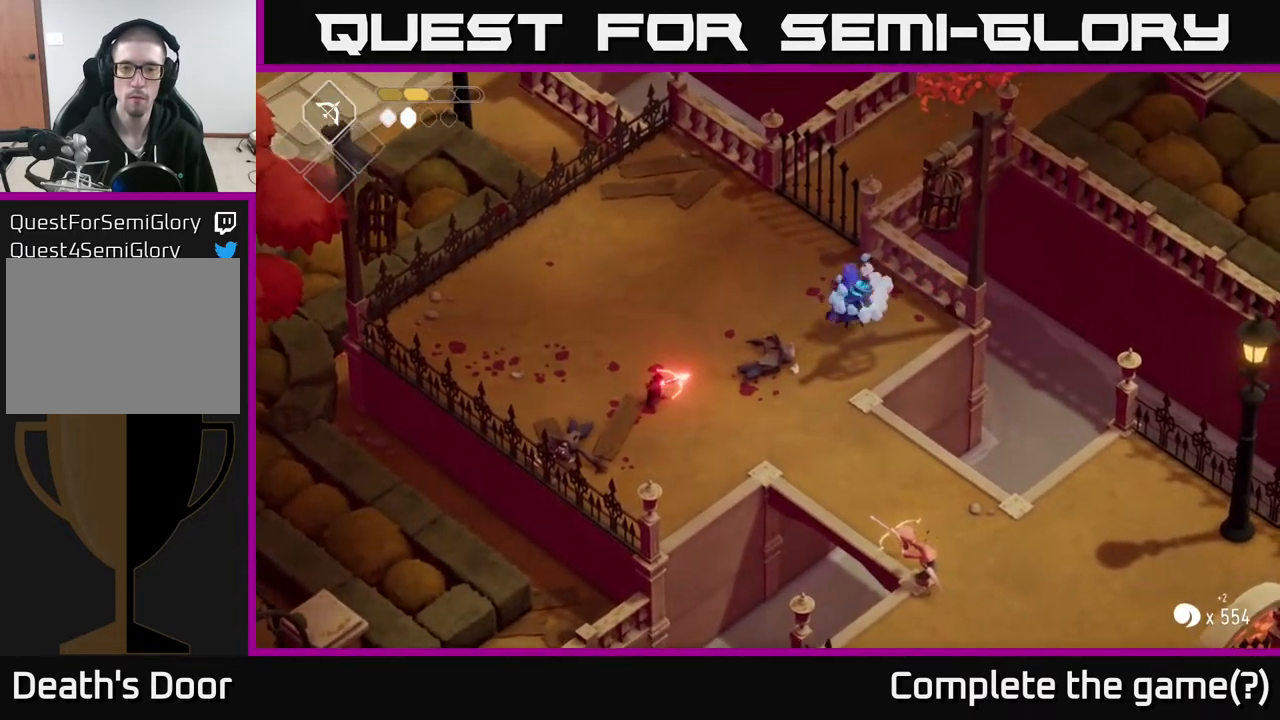
{"buttons": [], "left_stick": "center", "right_stick": "center", "events": [[133, "B", "up"], [233, "L2", "up"], [283, "left_stick", "up-right"], [383, "left_stick", "center"]]}
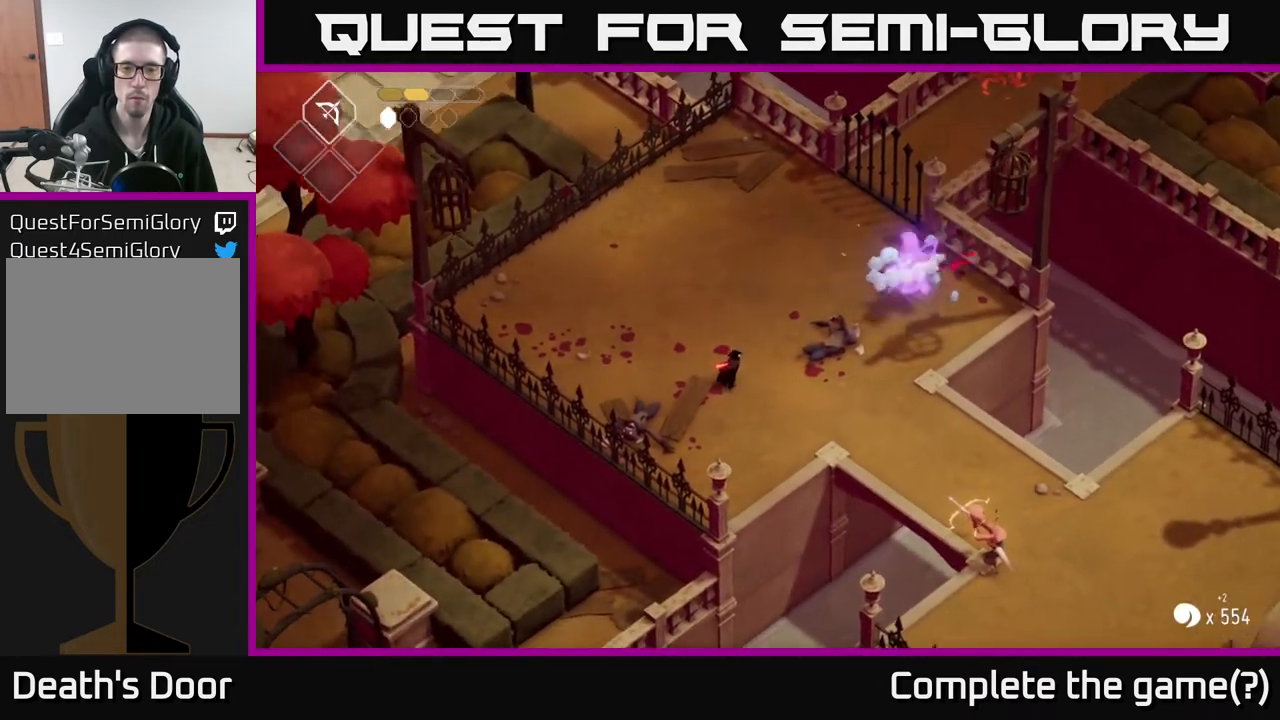
{"buttons": [], "left_stick": "center", "right_stick": "center", "events": [[33, "left_stick", "right"], [133, "left_stick", "down-right"], [300, "left_stick", "center"]]}
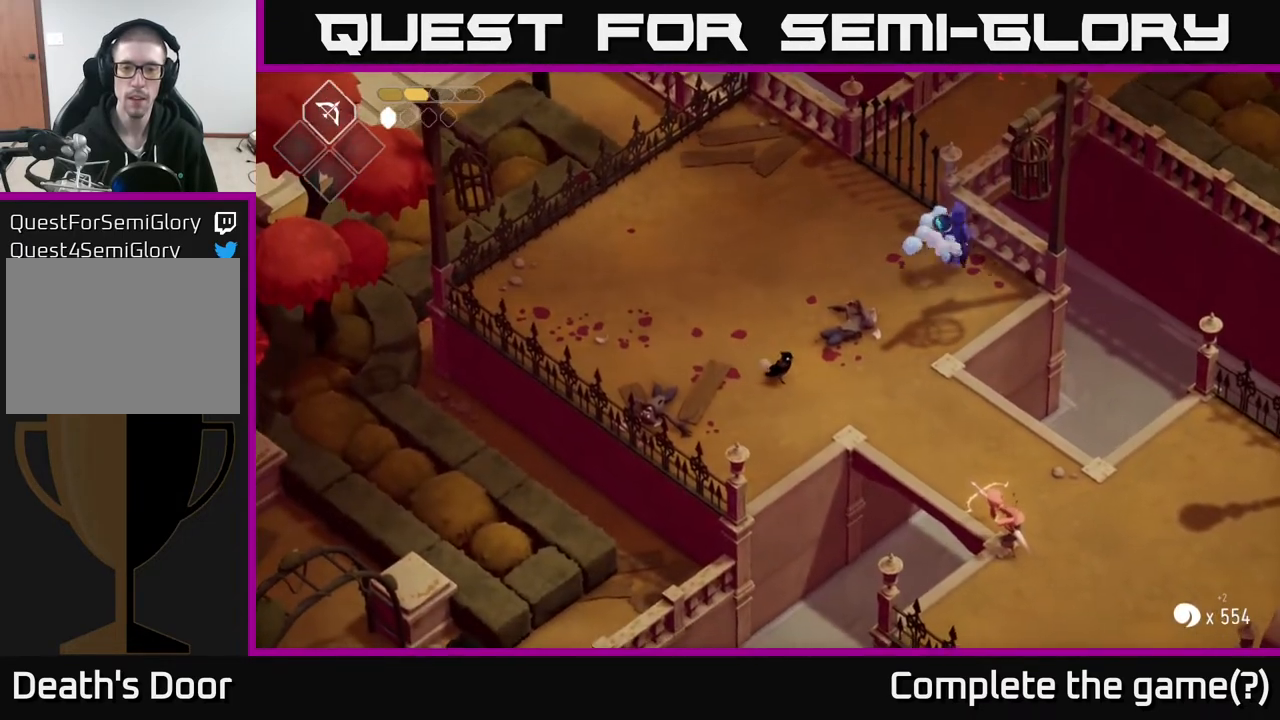
{"buttons": [], "left_stick": "center", "right_stick": "center", "events": []}
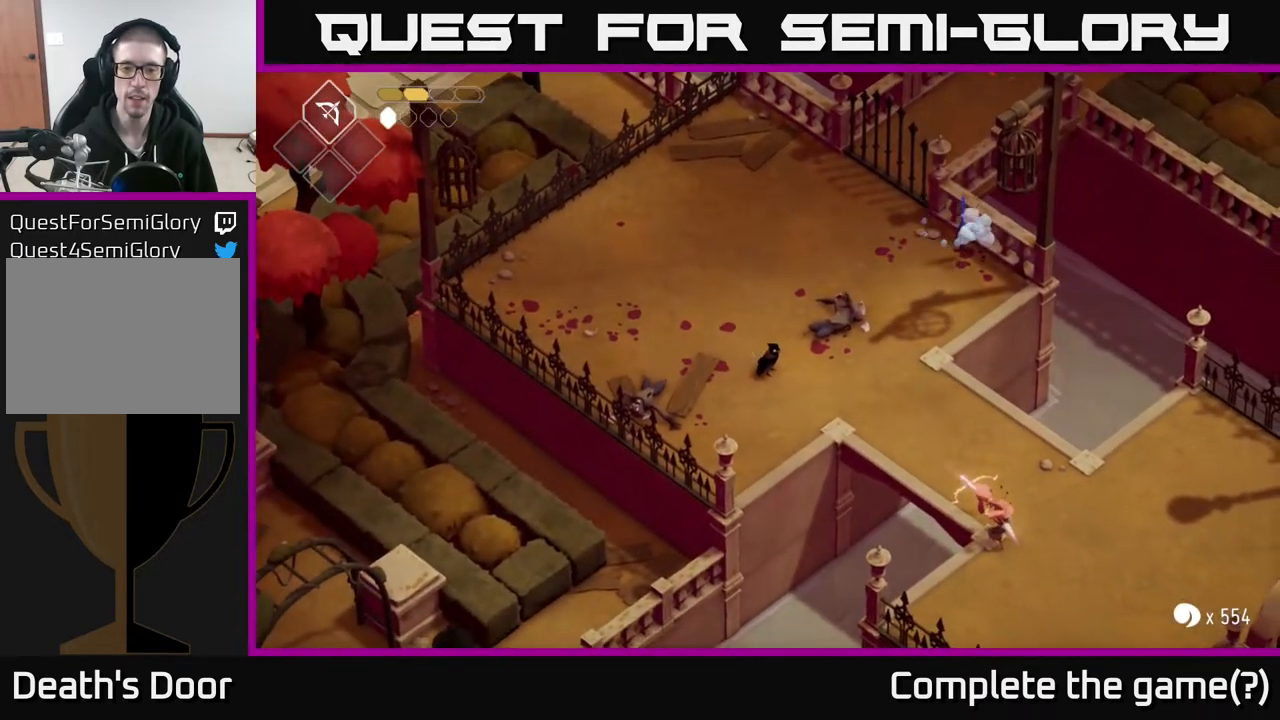
{"buttons": ["X"], "left_stick": "down-right", "right_stick": "center", "events": [[67, "left_stick", "down-right"], [233, "left_stick", "center"], [417, "left_stick", "down-right"], [467, "X", "down"]]}
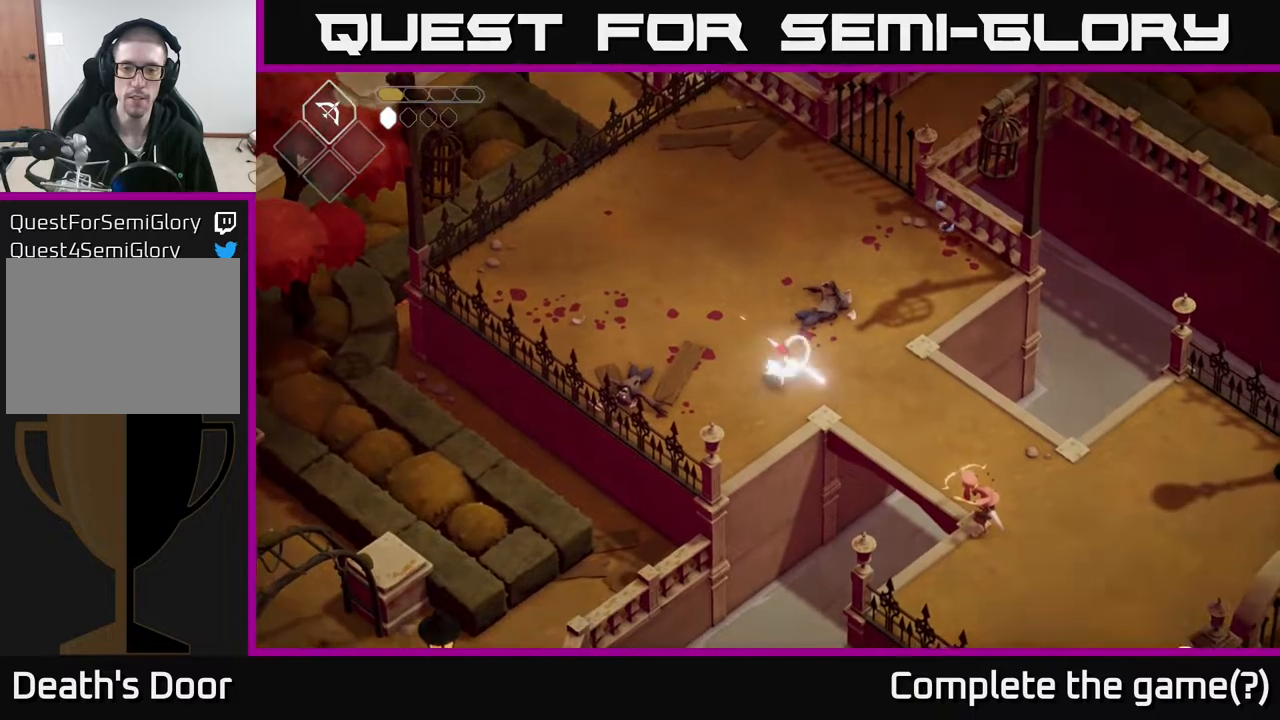
{"buttons": [], "left_stick": "up", "right_stick": "center", "events": [[17, "X", "up"], [83, "left_stick", "center"], [350, "left_stick", "up"]]}
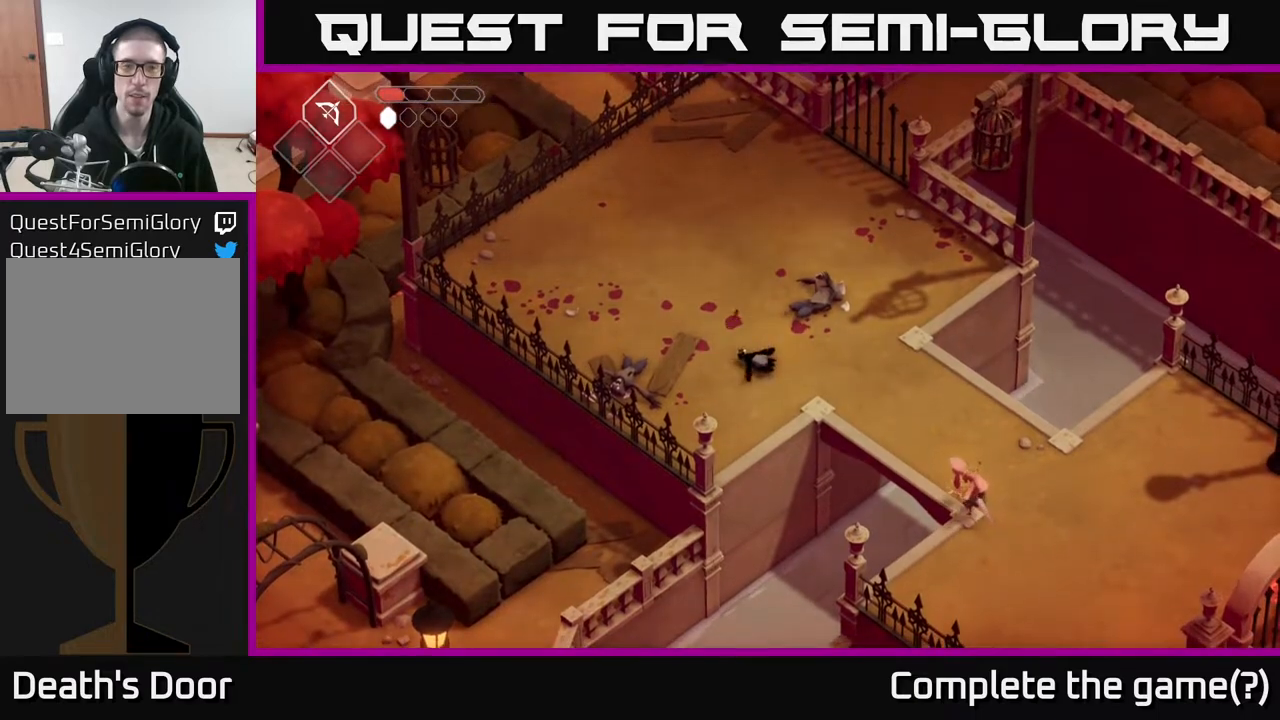
{"buttons": [], "left_stick": "right", "right_stick": "center", "events": [[50, "left_stick", "up-right"], [250, "left_stick", "up"], [267, "A", "down"], [383, "A", "up"], [467, "left_stick", "right"]]}
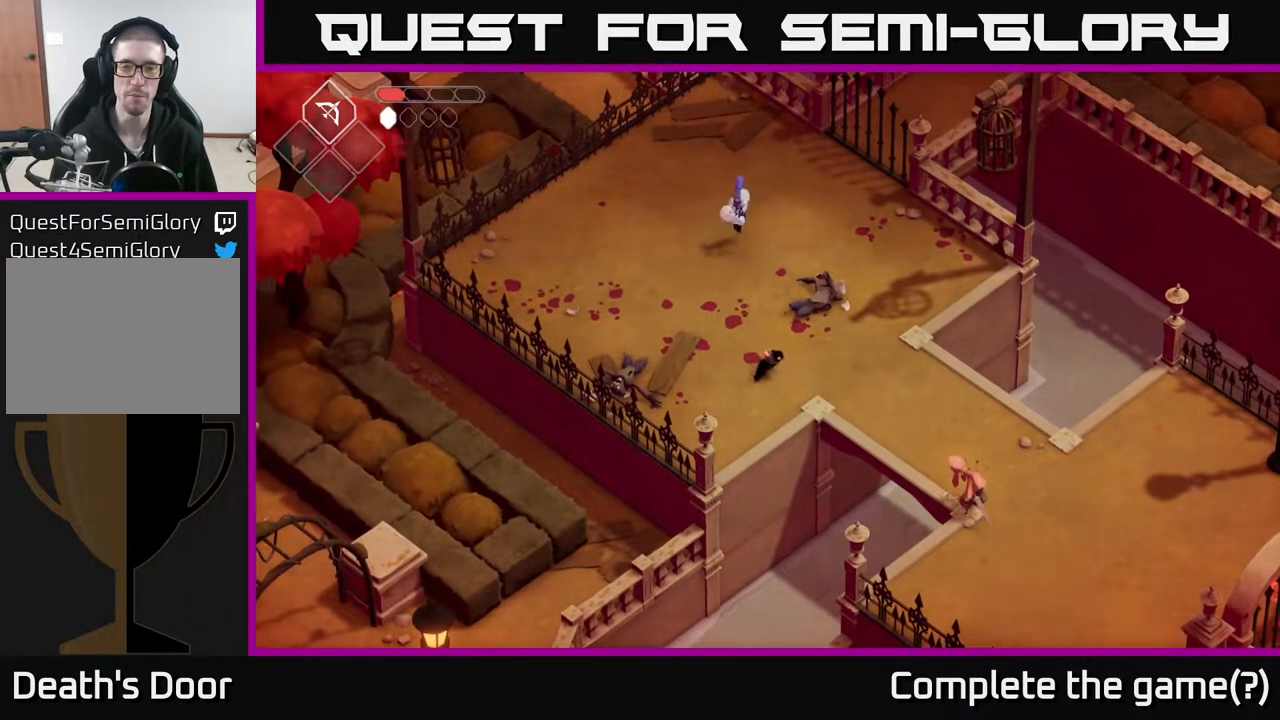
{"buttons": [], "left_stick": "up", "right_stick": "center", "events": [[83, "left_stick", "up"]]}
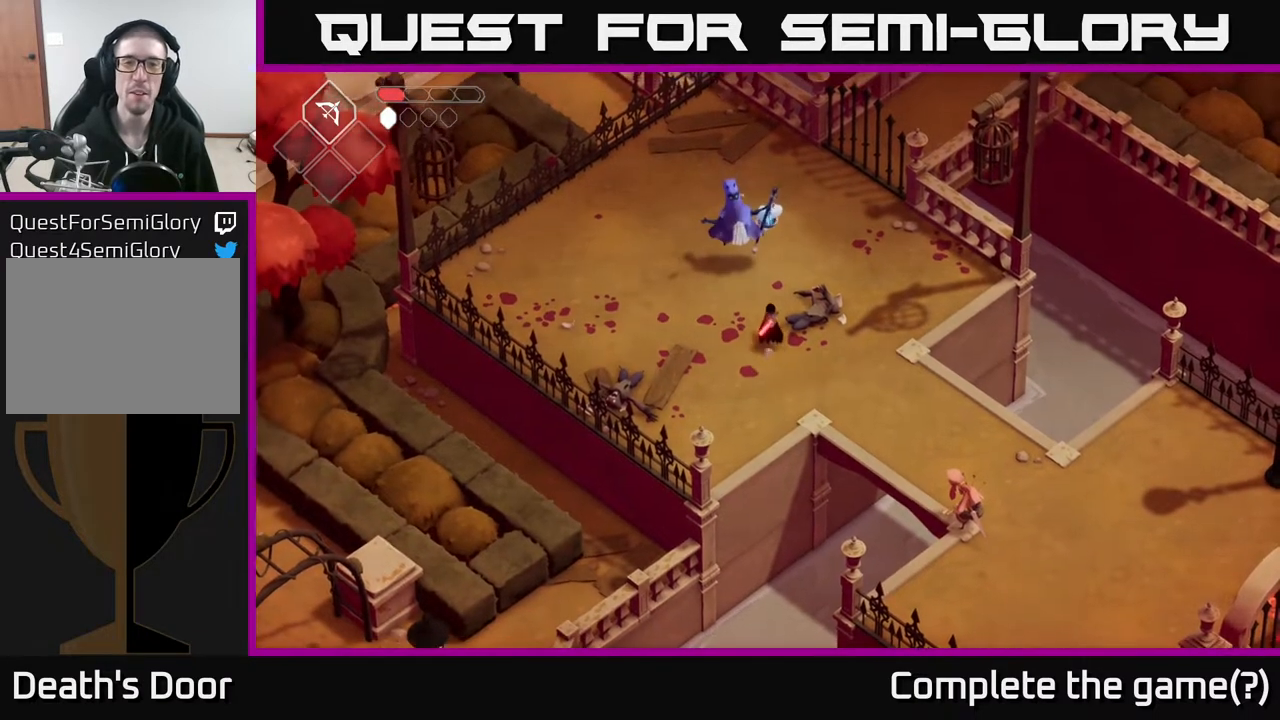
{"buttons": [], "left_stick": "up", "right_stick": "center", "events": [[217, "X", "down"], [383, "X", "up"]]}
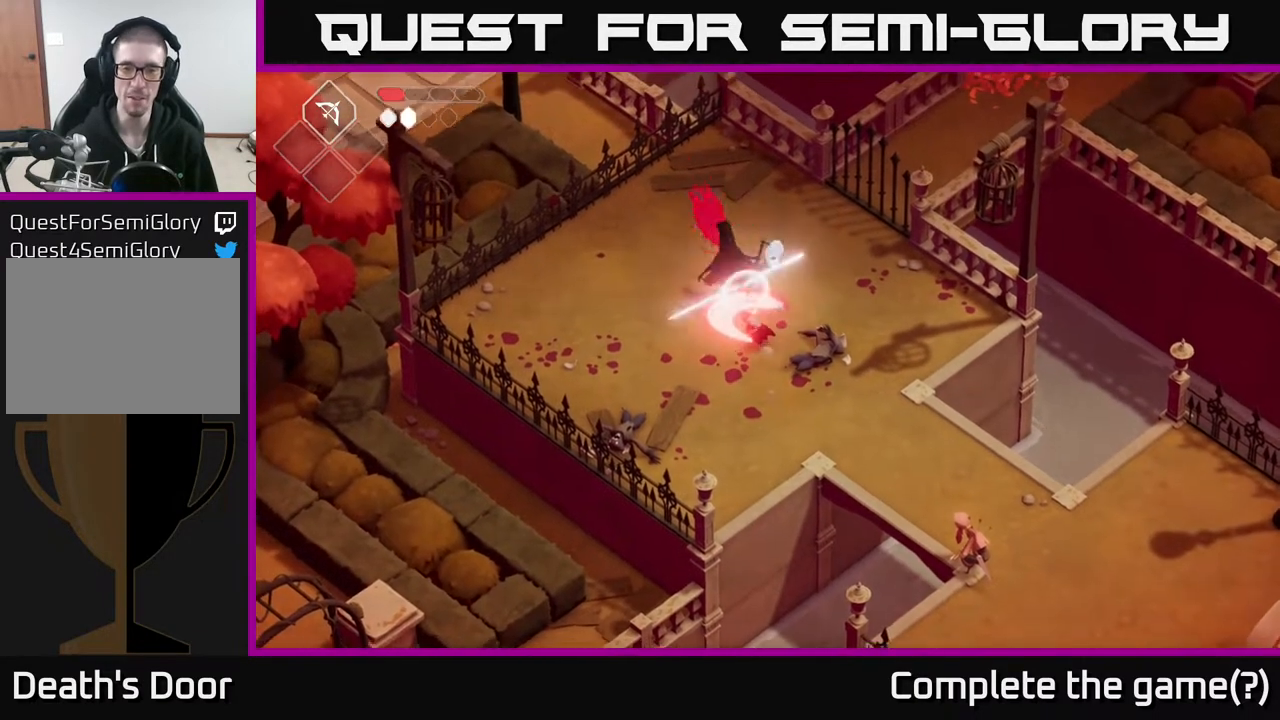
{"buttons": [], "left_stick": "down", "right_stick": "center", "events": [[50, "X", "down"], [200, "X", "up"], [317, "left_stick", "center"], [367, "left_stick", "down"]]}
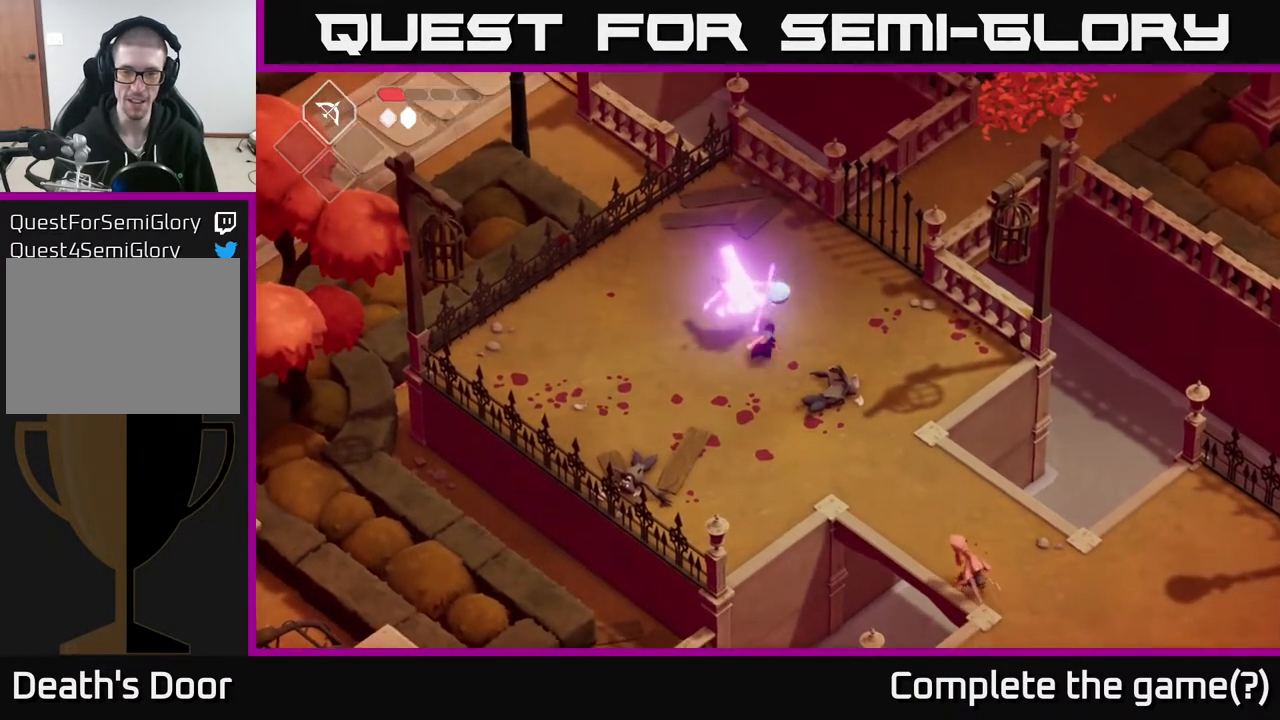
{"buttons": [], "left_stick": "down-right", "right_stick": "center", "events": [[250, "left_stick", "down-right"]]}
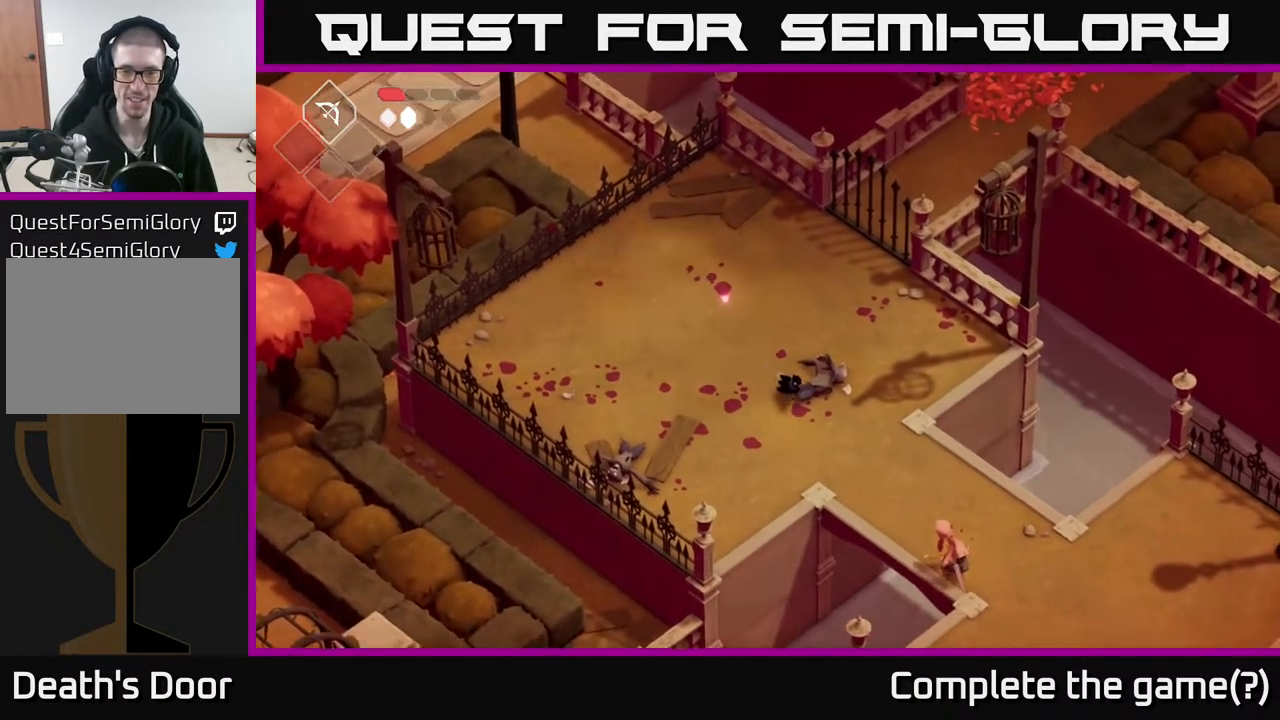
{"buttons": [], "left_stick": "down-right", "right_stick": "center", "events": []}
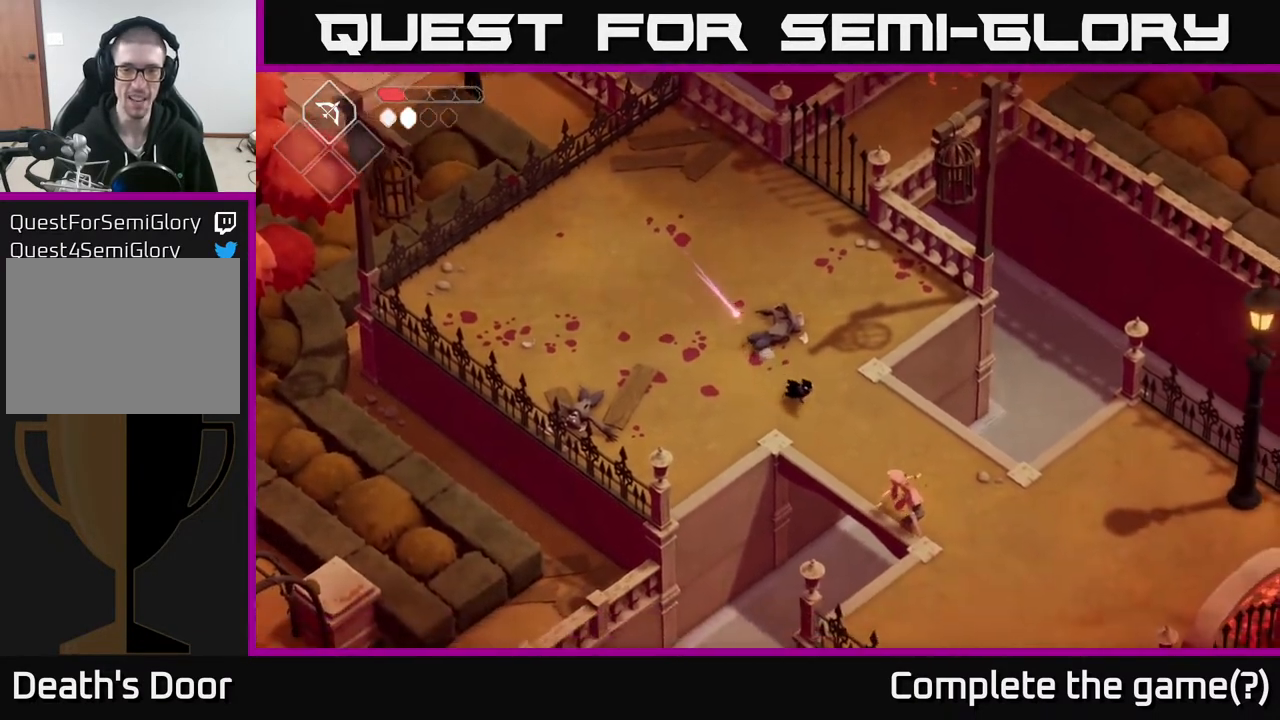
{"buttons": ["X"], "left_stick": "down-right", "right_stick": "center", "events": [[400, "X", "down"]]}